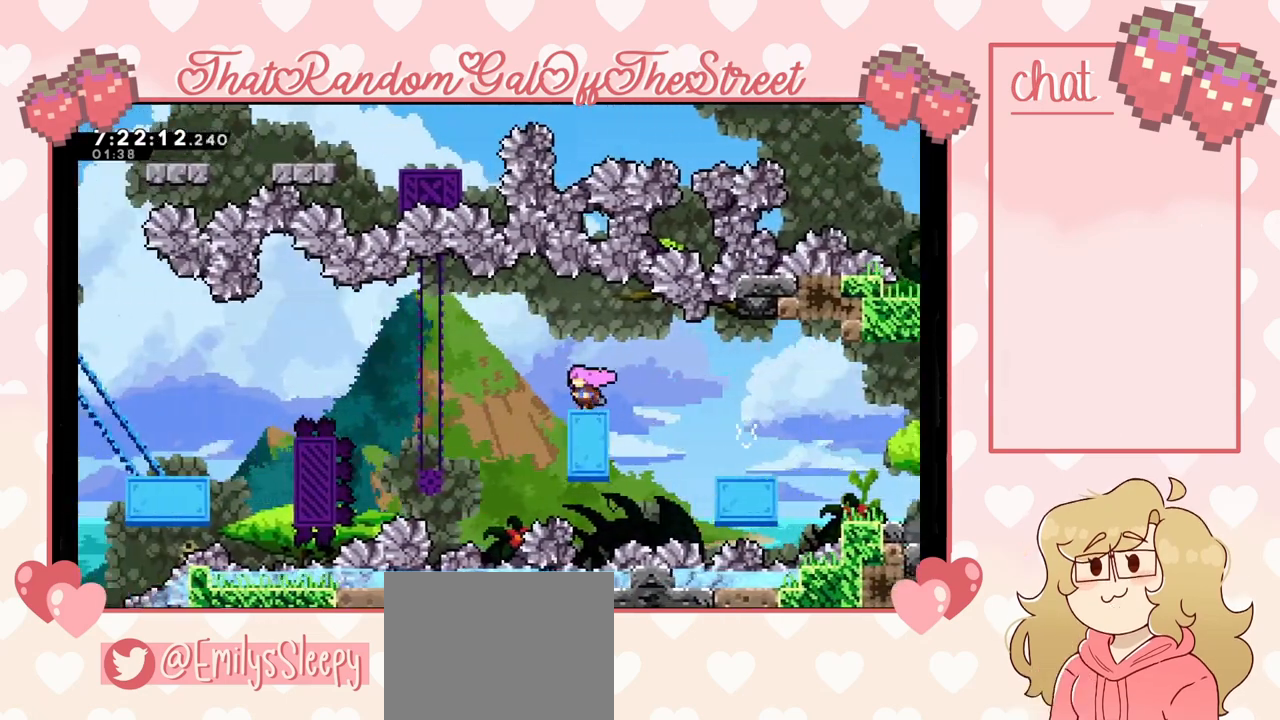
Gameplay with a controller (Xbox layout); each line is a JSON object with the inputs held at the frame after it. "events" lists button and stick changes between this image and that frame as [ms after this image, input, new state], when the widget could be followed in between.
{"buttons": ["START"], "left_stick": "center", "right_stick": "center", "events": [[133, "left_stick", "right"], [433, "left_stick", "center"], [467, "START", "down"]]}
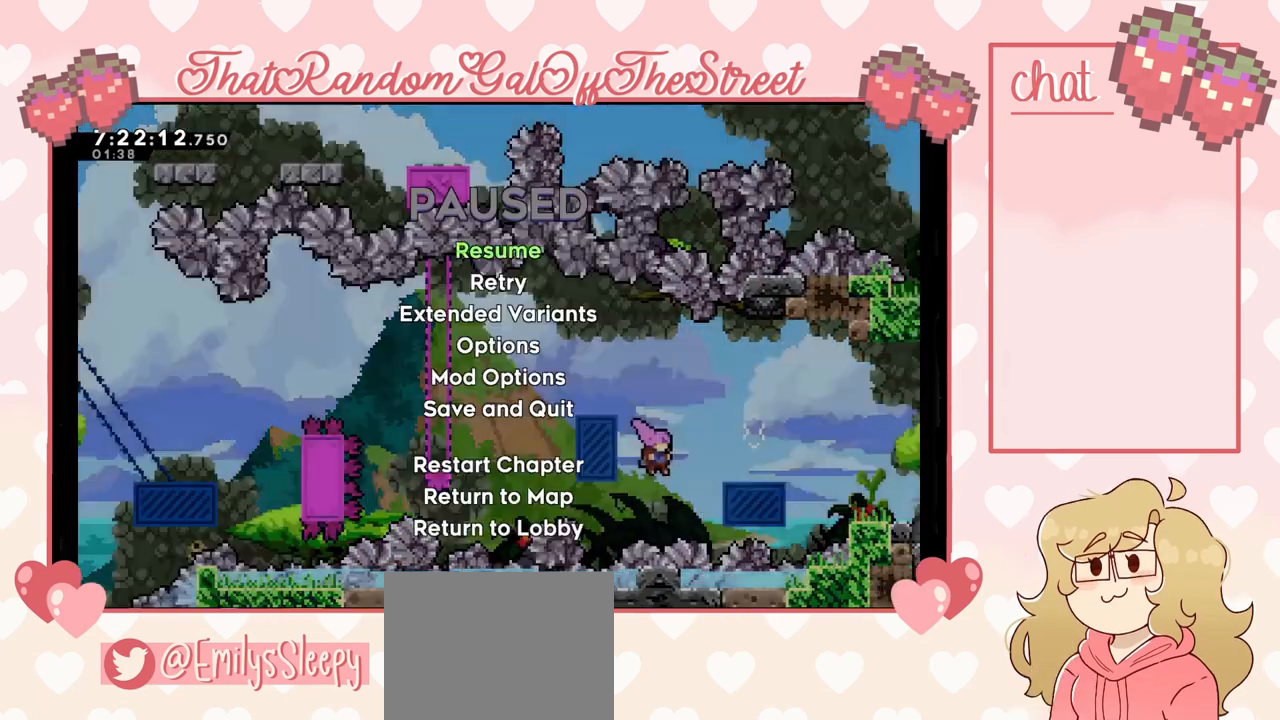
{"buttons": [], "left_stick": "center", "right_stick": "center", "events": [[67, "DPAD_DOWN", "down"], [67, "START", "up"], [167, "A", "down"], [167, "DPAD_DOWN", "up"], [233, "A", "up"]]}
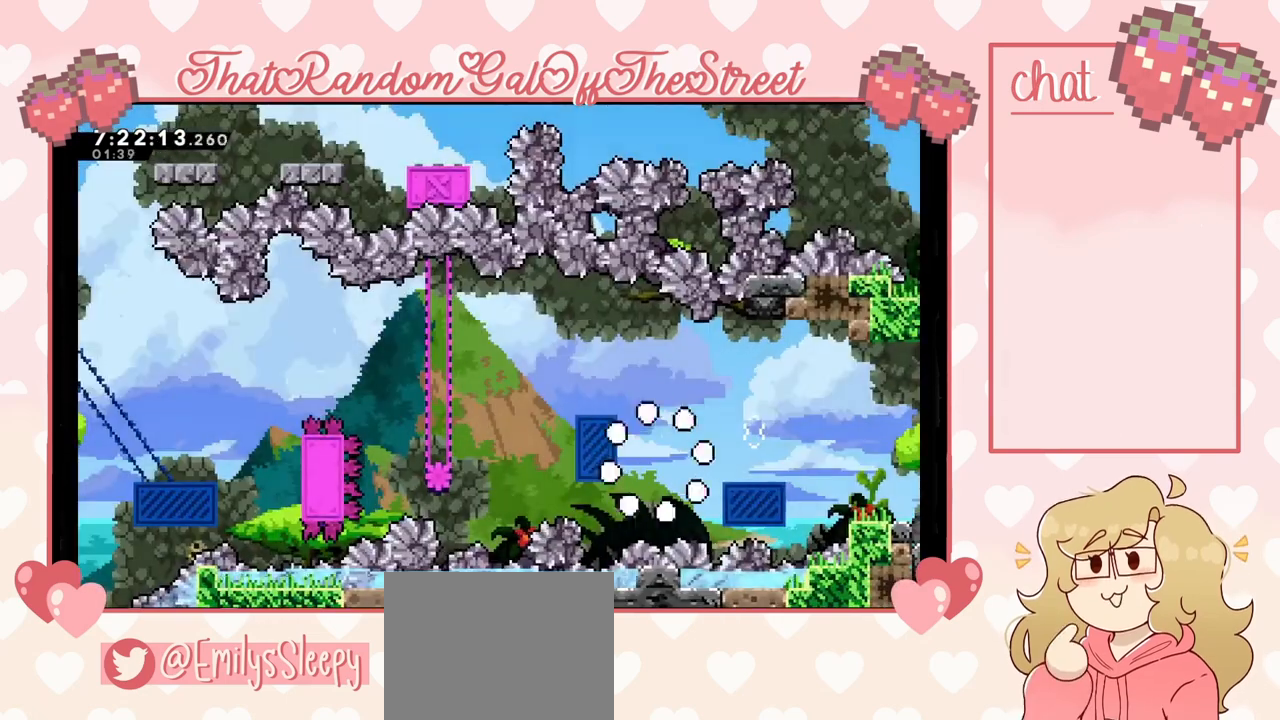
{"buttons": [], "left_stick": "center", "right_stick": "center", "events": []}
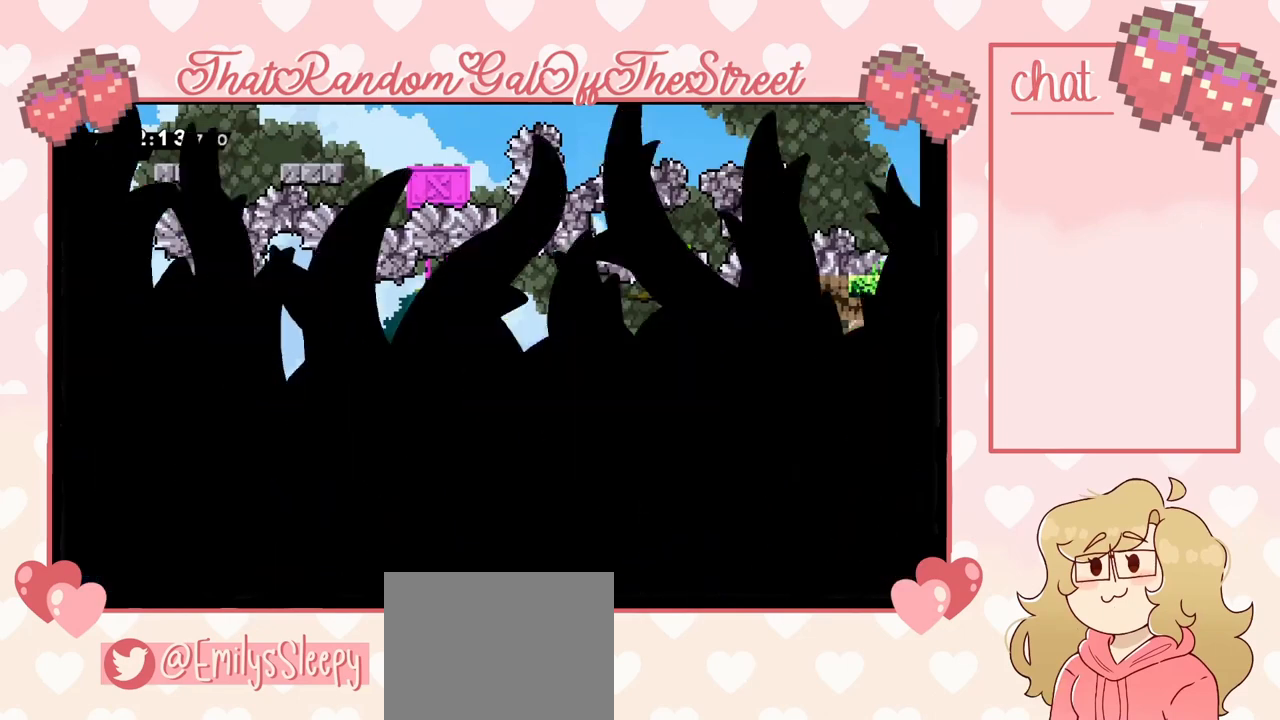
{"buttons": [], "left_stick": "center", "right_stick": "center", "events": []}
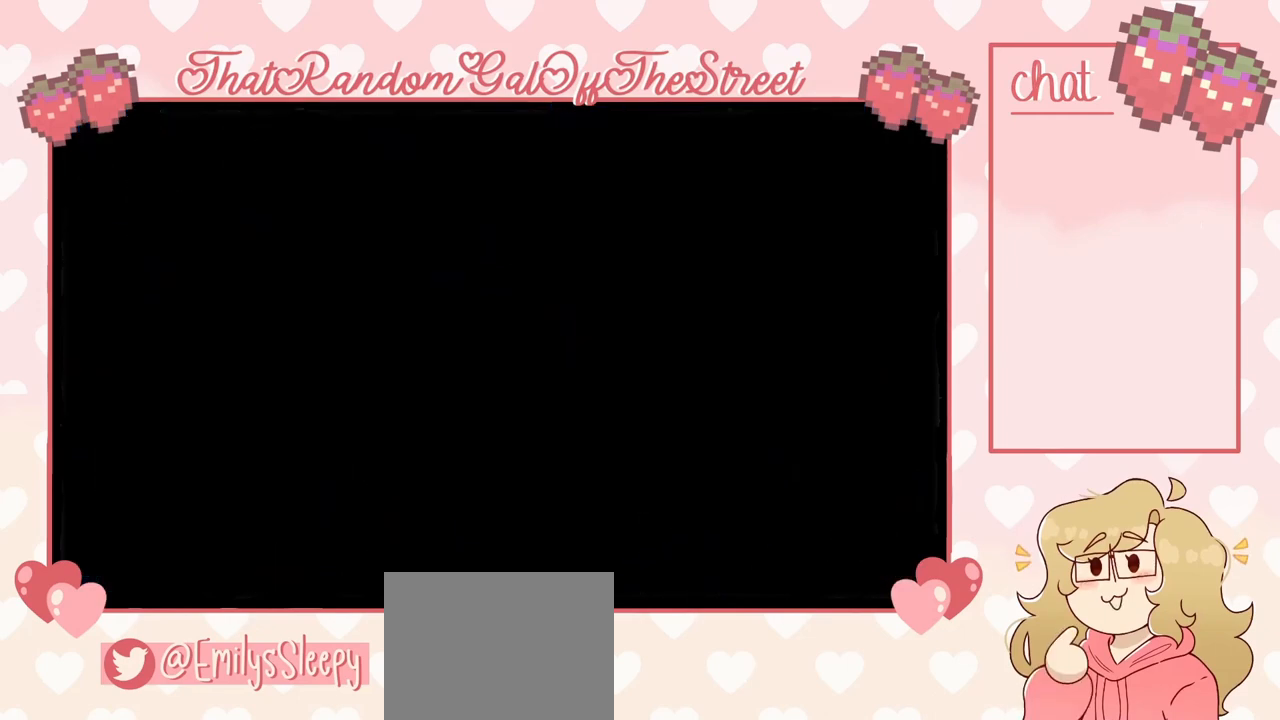
{"buttons": [], "left_stick": "center", "right_stick": "center", "events": []}
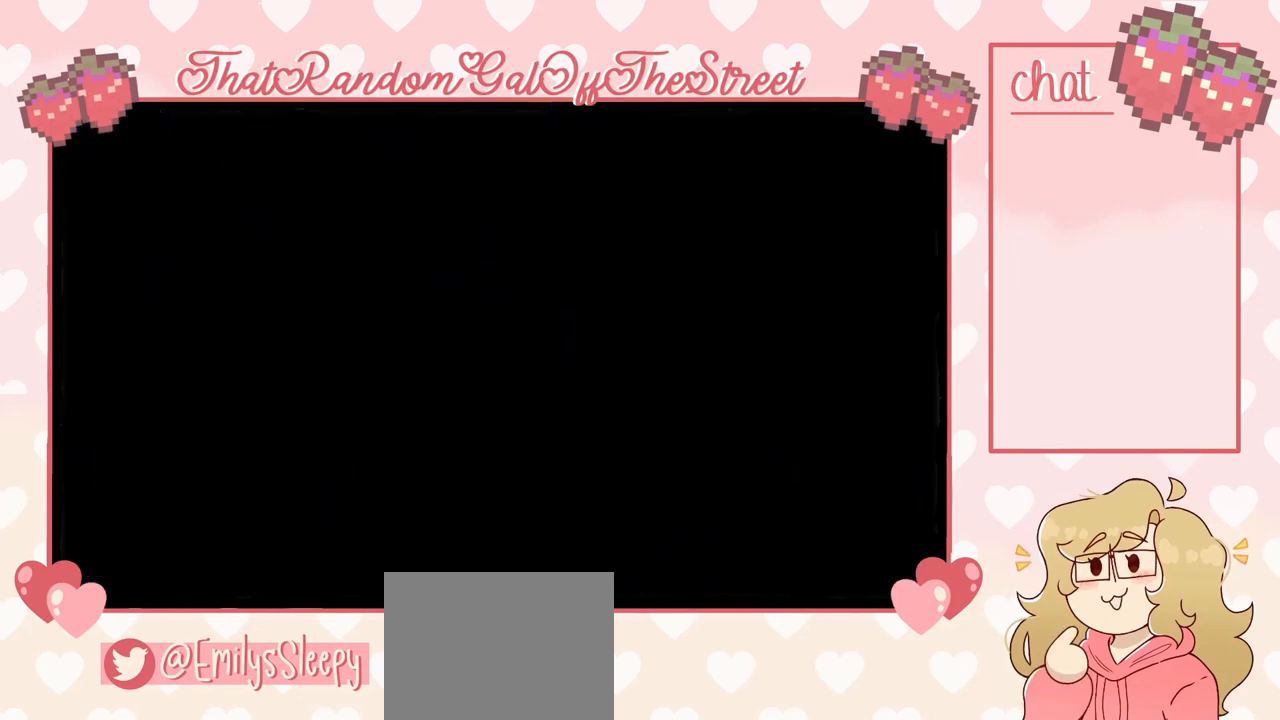
{"buttons": [], "left_stick": "center", "right_stick": "center", "events": []}
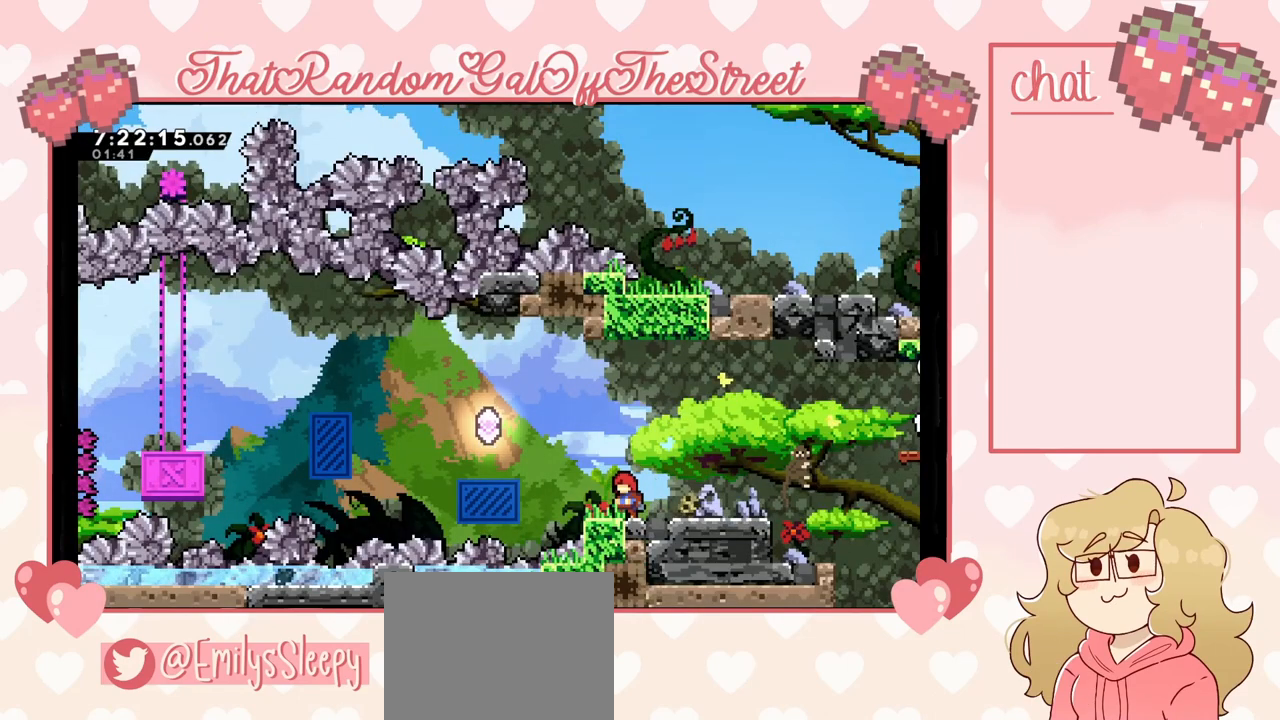
{"buttons": [], "left_stick": "center", "right_stick": "center", "events": []}
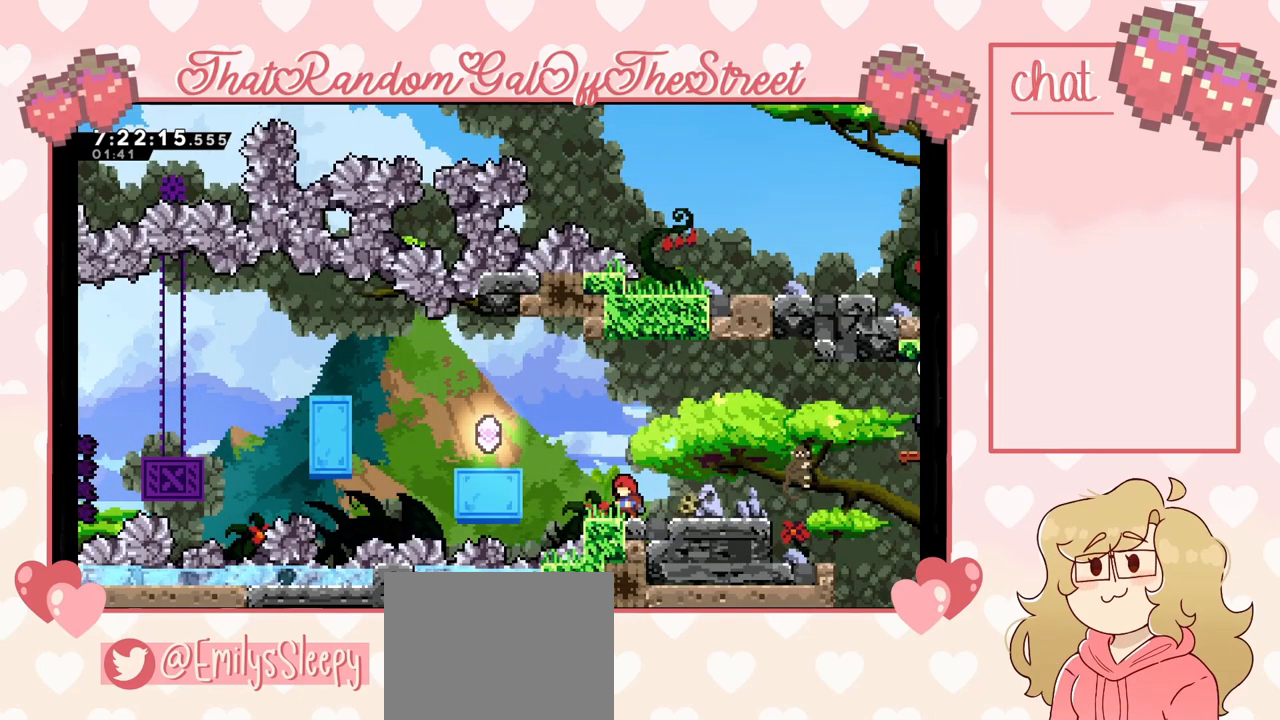
{"buttons": ["A"], "left_stick": "left", "right_stick": "center", "events": [[133, "left_stick", "left"], [233, "A", "down"]]}
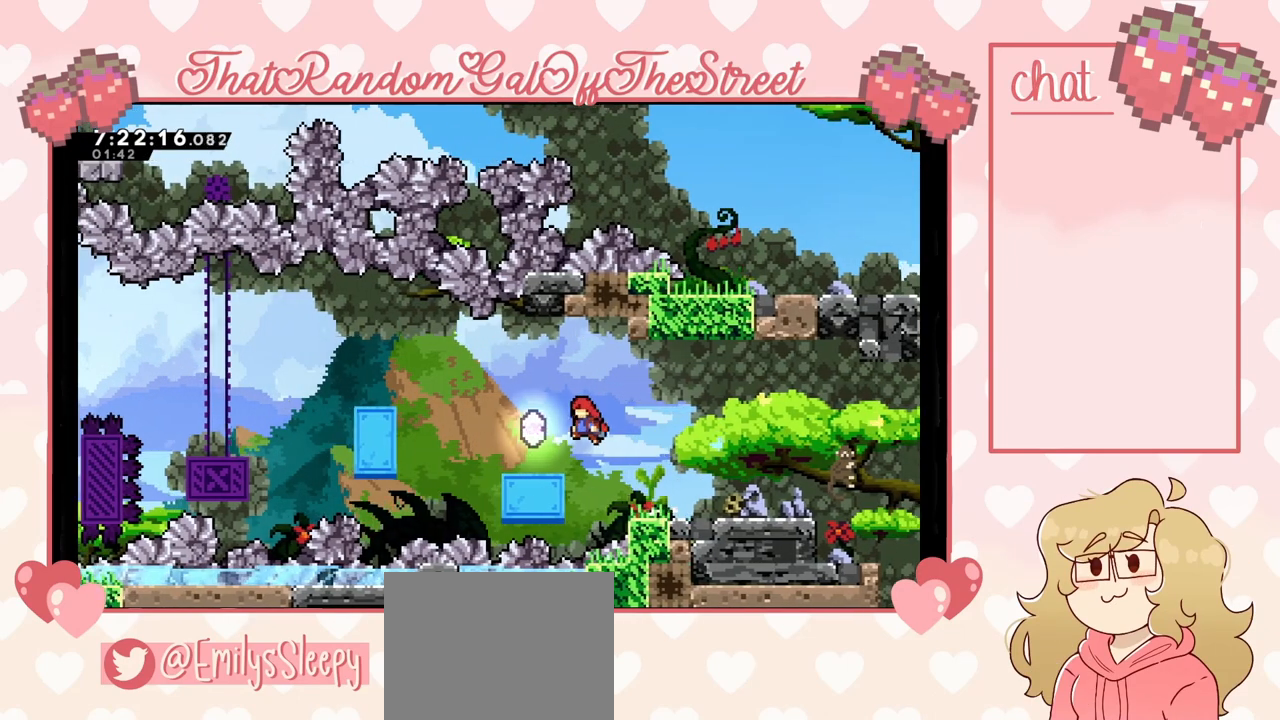
{"buttons": [], "left_stick": "center", "right_stick": "center", "events": [[233, "A", "up"], [233, "left_stick", "center"]]}
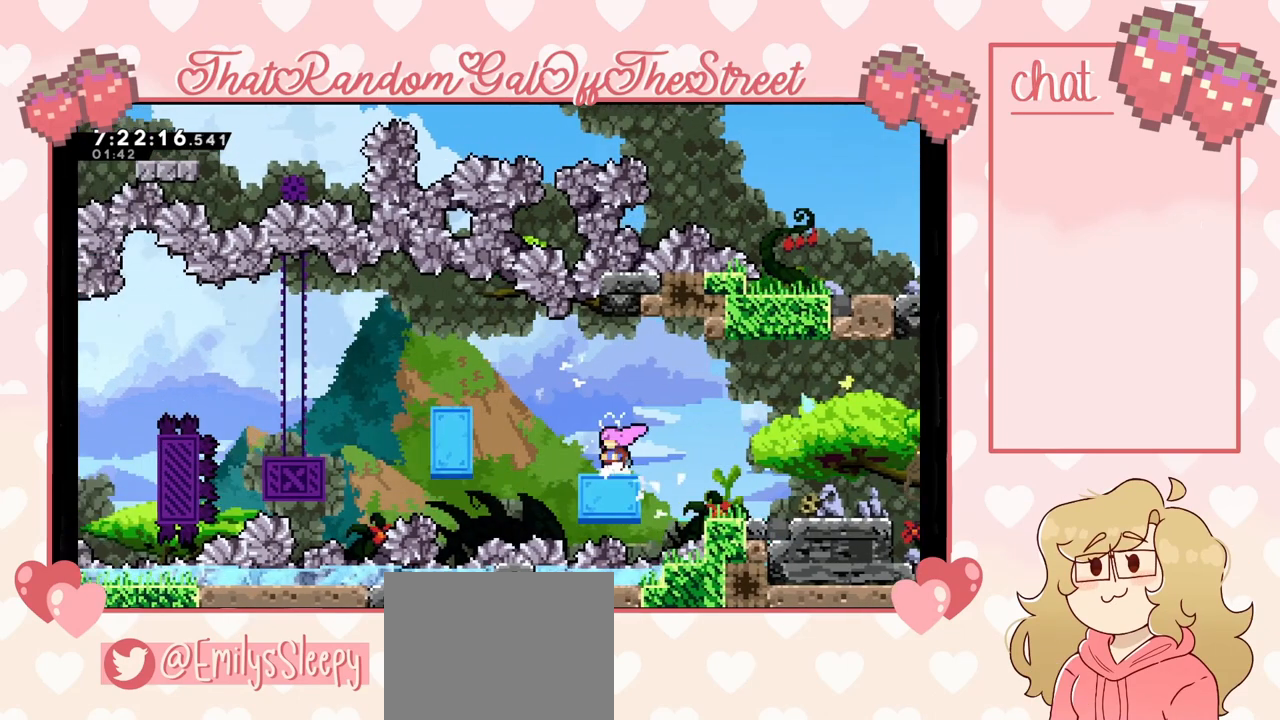
{"buttons": ["A"], "left_stick": "right", "right_stick": "center", "events": [[467, "A", "down"], [467, "left_stick", "right"]]}
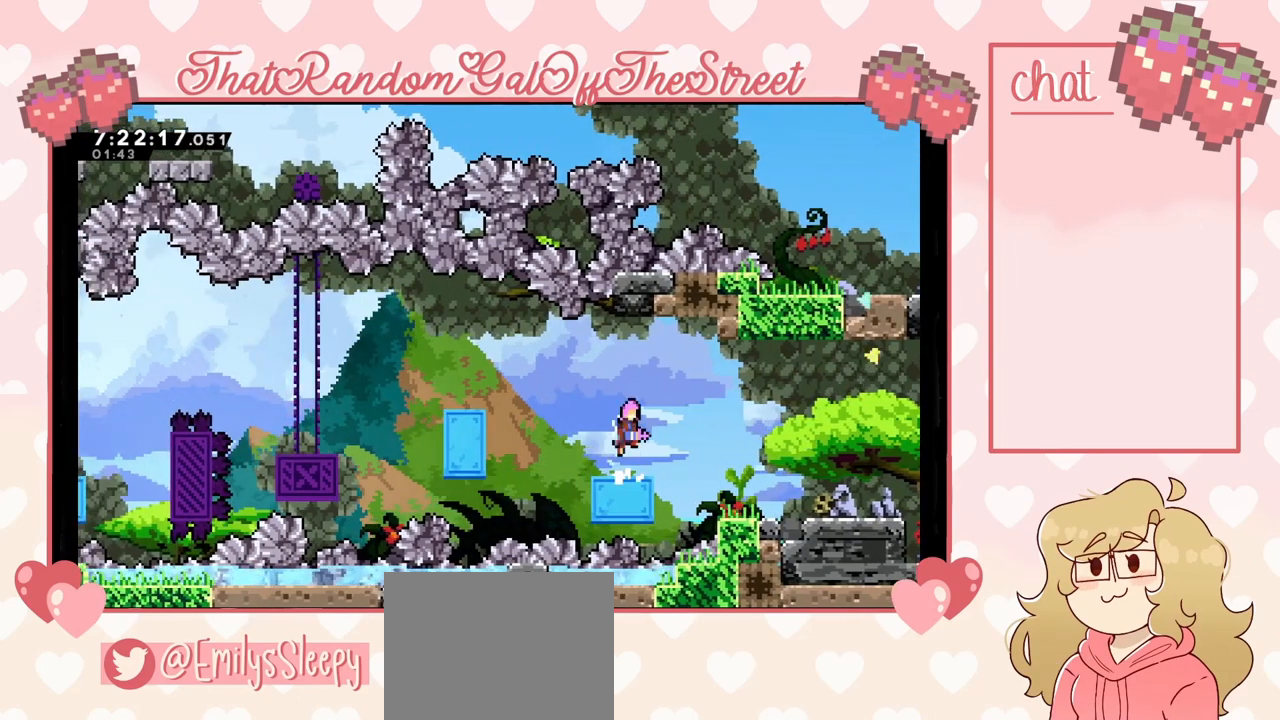
{"buttons": [], "left_stick": "right", "right_stick": "center", "events": [[233, "A", "up"]]}
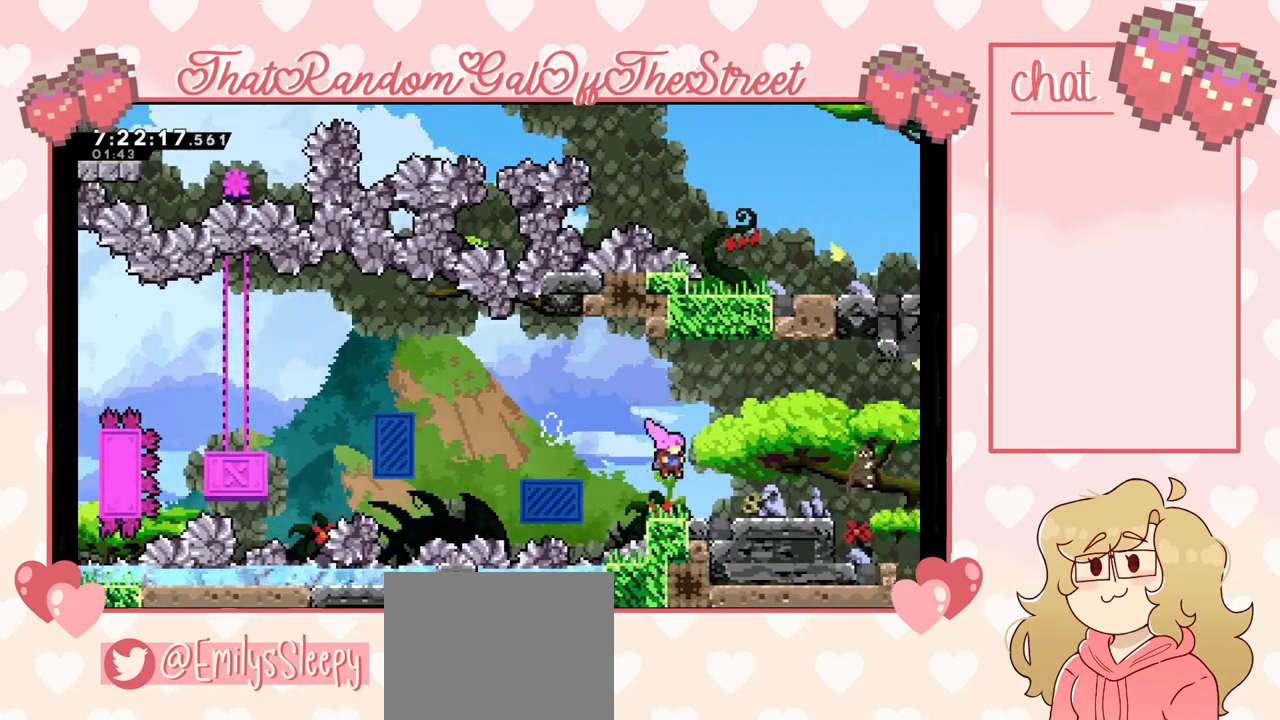
{"buttons": ["DPAD_DOWN"], "left_stick": "center", "right_stick": "center", "events": [[67, "left_stick", "center"], [267, "DPAD_DOWN", "down"], [367, "DPAD_DOWN", "up"], [467, "DPAD_DOWN", "down"]]}
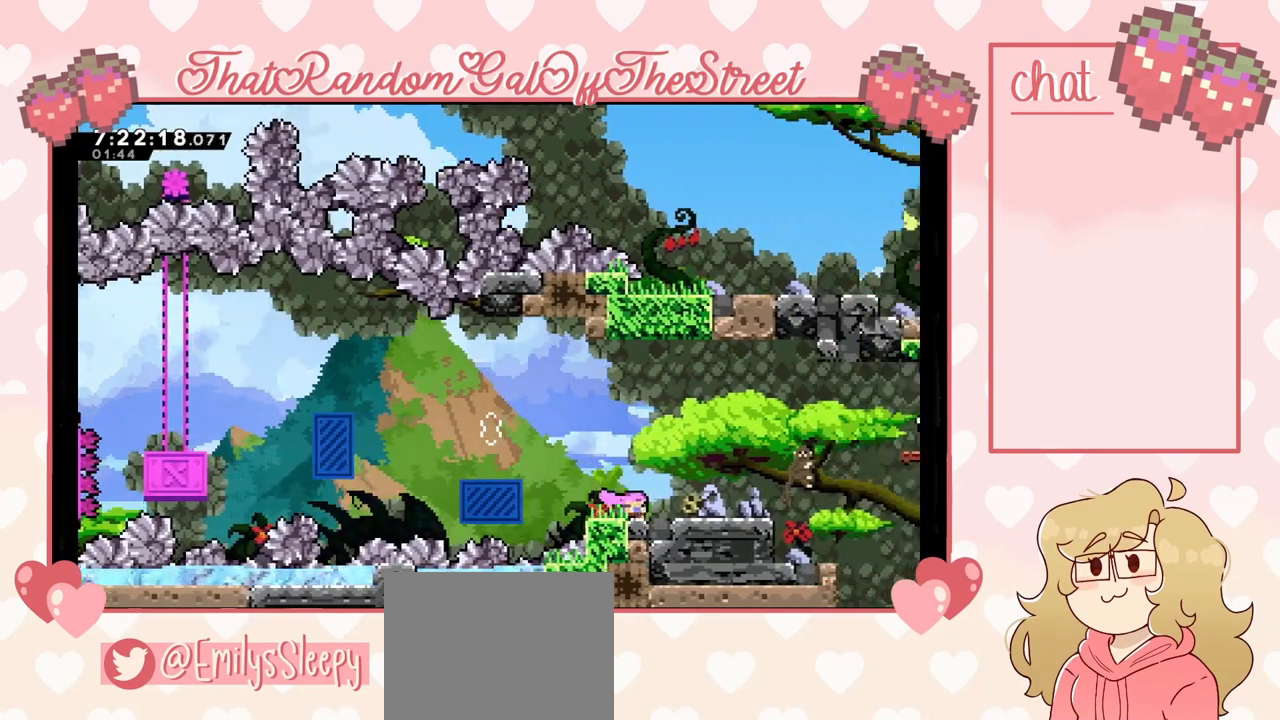
{"buttons": [], "left_stick": "center", "right_stick": "center", "events": [[33, "DPAD_DOWN", "up"], [100, "DPAD_DOWN", "down"], [167, "DPAD_DOWN", "up"], [267, "DPAD_DOWN", "down"], [333, "DPAD_DOWN", "up"], [400, "DPAD_DOWN", "down"], [467, "DPAD_DOWN", "up"]]}
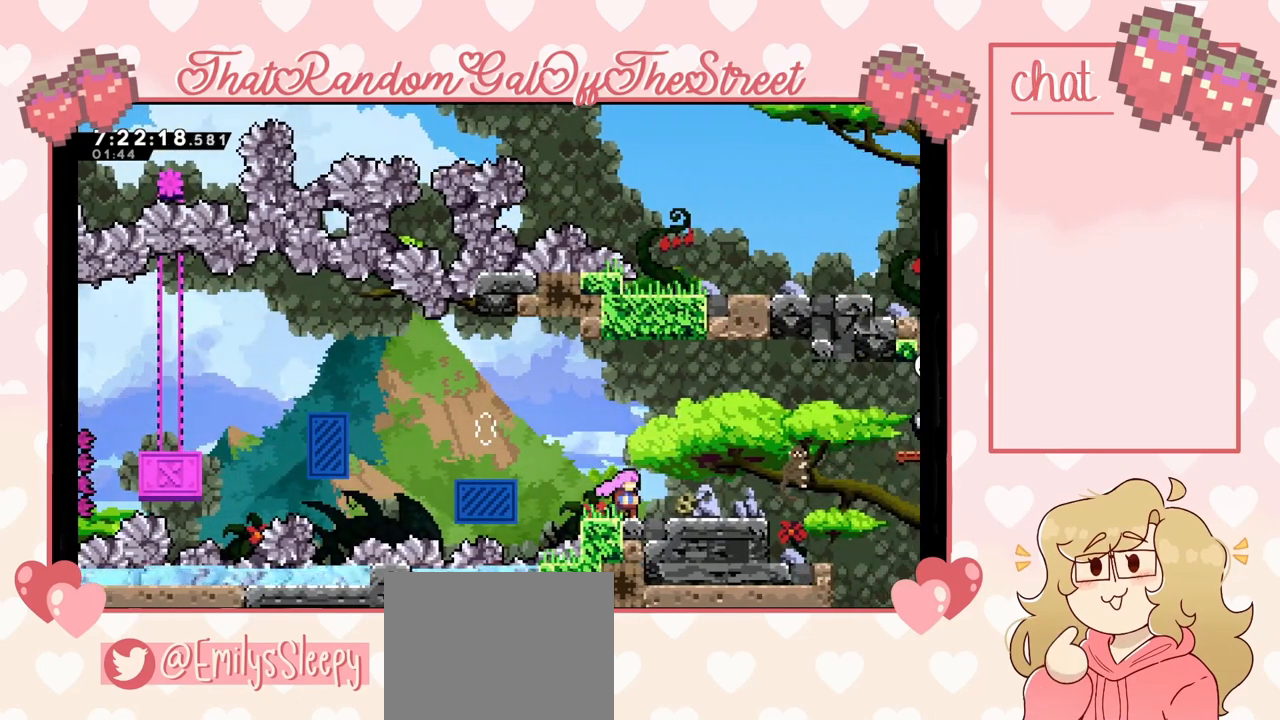
{"buttons": ["A"], "left_stick": "left", "right_stick": "center", "events": [[167, "left_stick", "left"], [267, "A", "down"]]}
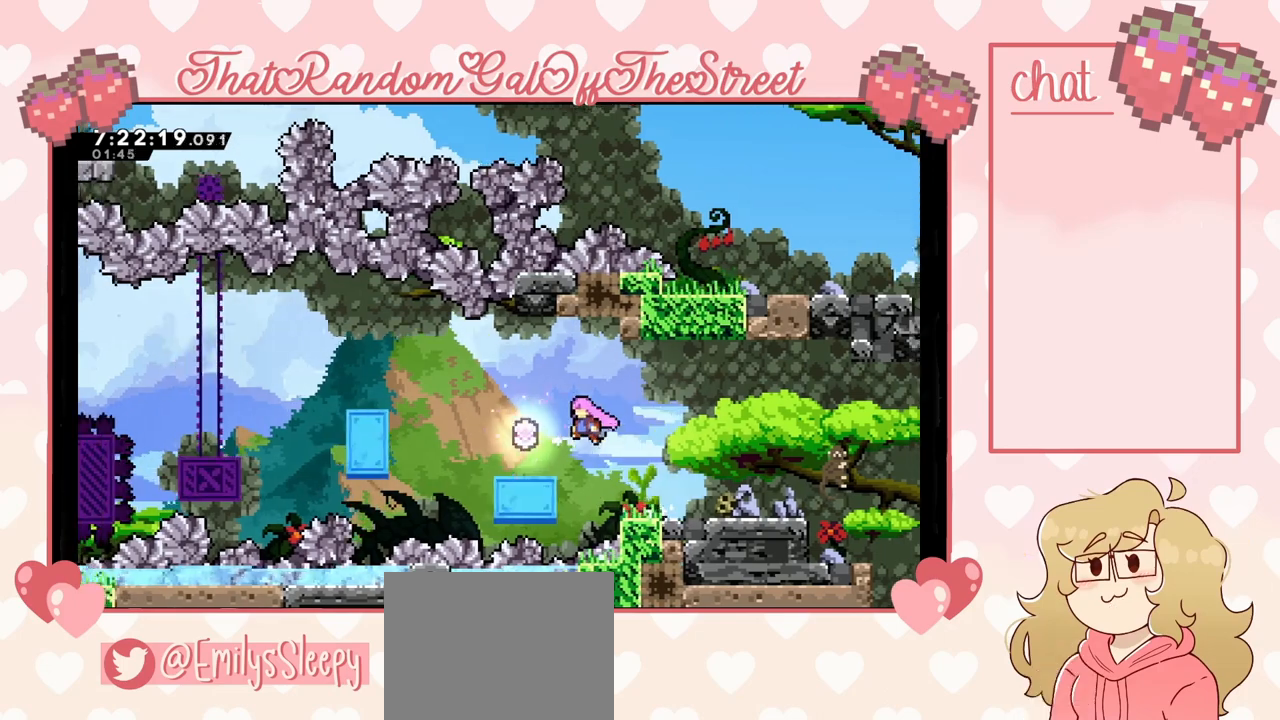
{"buttons": ["A"], "left_stick": "left", "right_stick": "center", "events": [[100, "A", "up"], [500, "A", "down"]]}
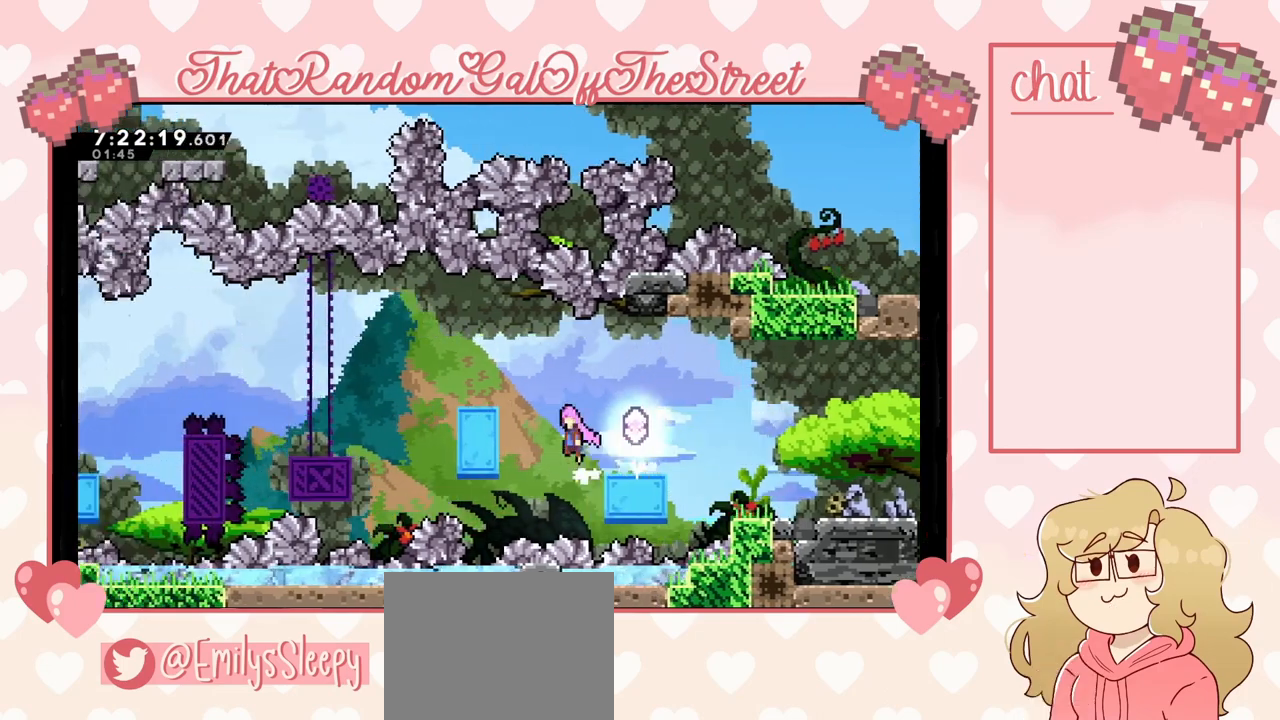
{"buttons": [], "left_stick": "center", "right_stick": "center", "events": [[367, "A", "up"], [400, "left_stick", "center"]]}
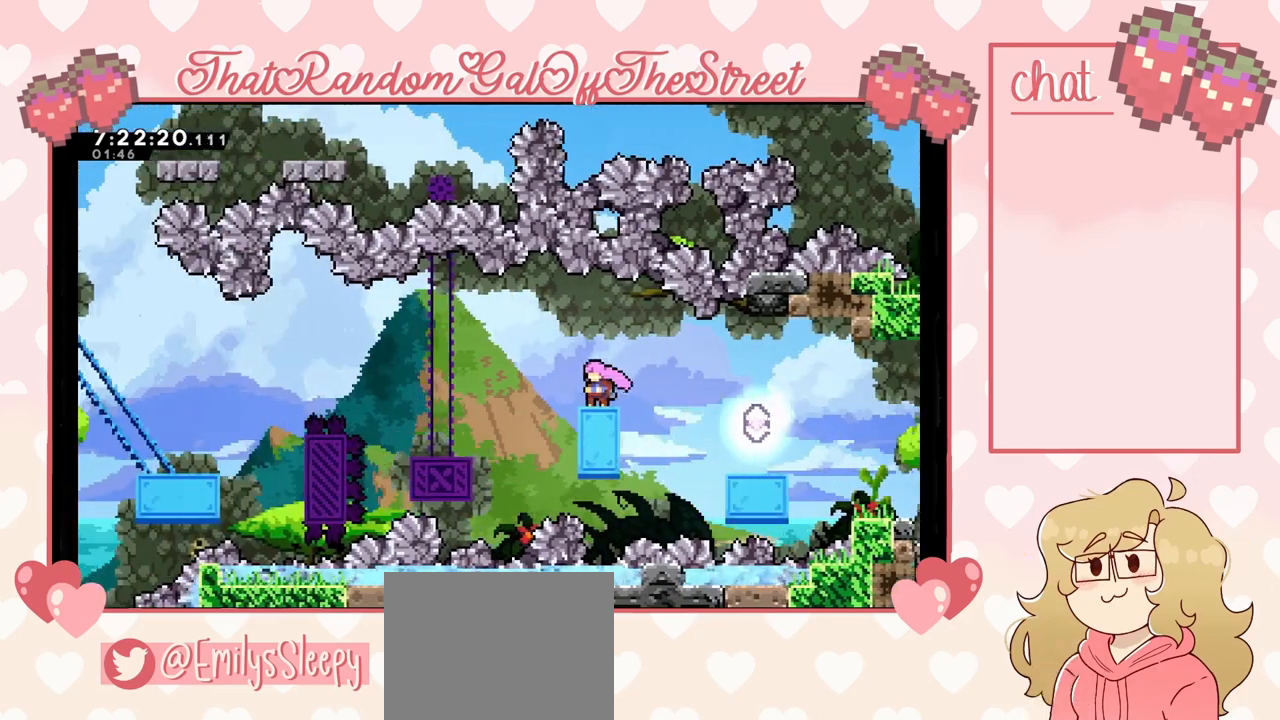
{"buttons": ["A"], "left_stick": "left", "right_stick": "center", "events": [[267, "left_stick", "left"], [367, "A", "down"]]}
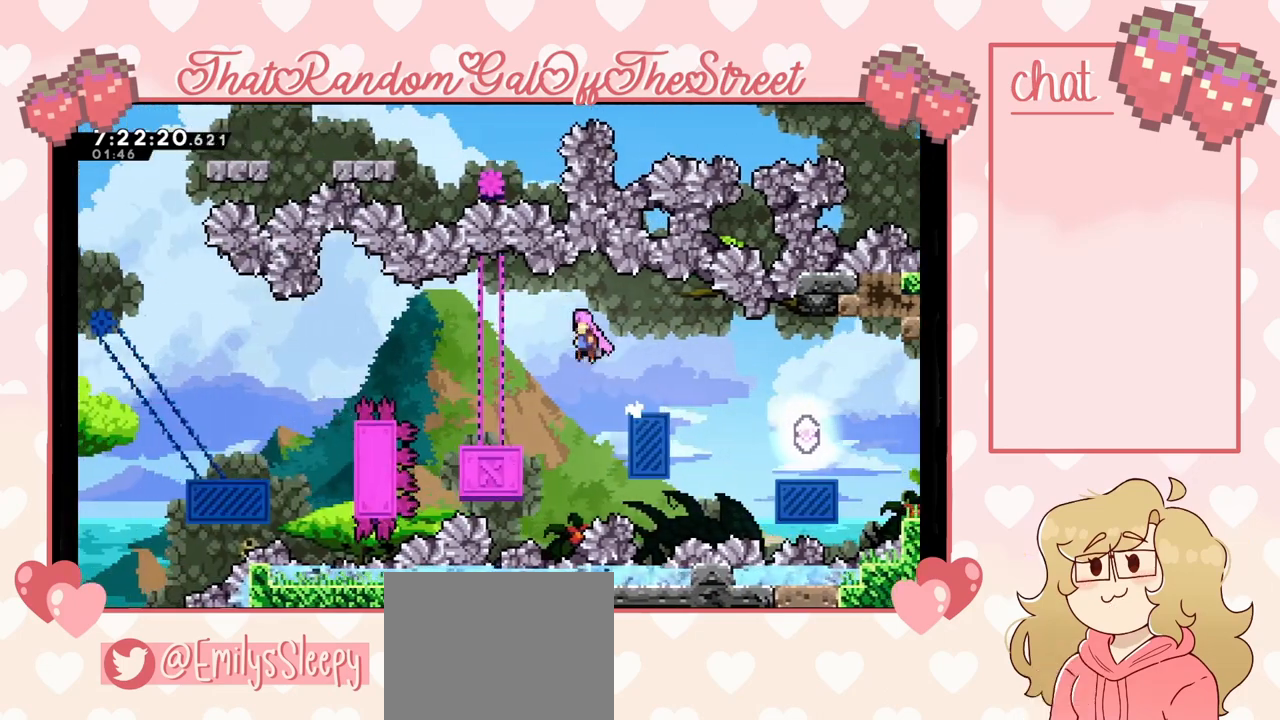
{"buttons": [], "left_stick": "center", "right_stick": "center", "events": [[67, "A", "up"], [467, "left_stick", "center"]]}
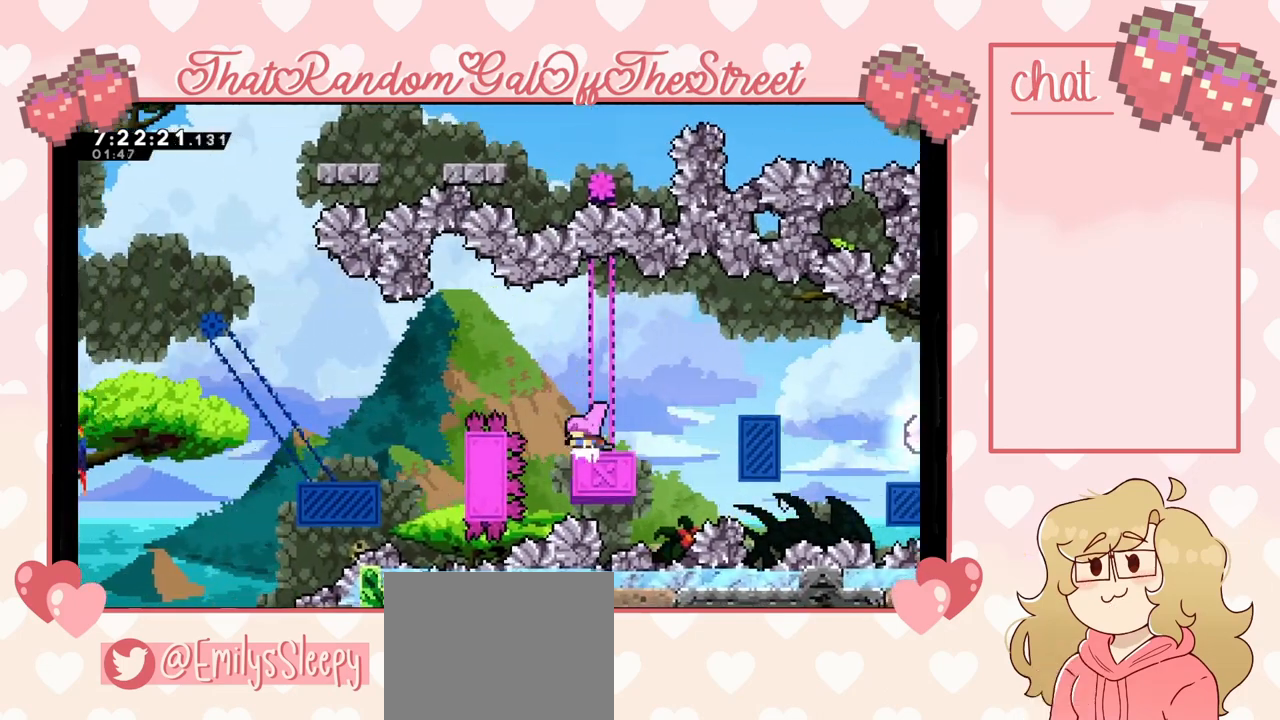
{"buttons": ["A"], "left_stick": "left", "right_stick": "center", "events": [[167, "left_stick", "left"], [267, "A", "down"]]}
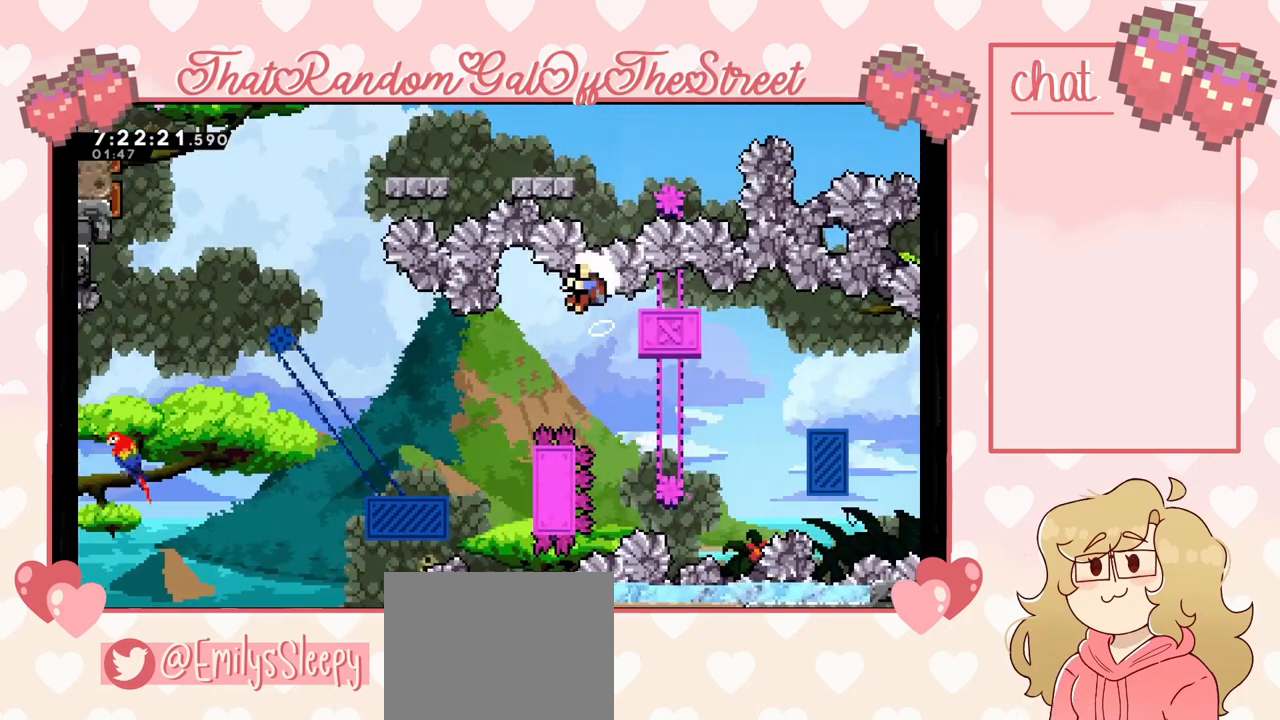
{"buttons": ["A", "B", "X", "Y"], "left_stick": "left", "right_stick": "center", "events": [[267, "A", "up"], [433, "A", "down"], [467, "B", "down"], [467, "Y", "down"], [500, "X", "down"]]}
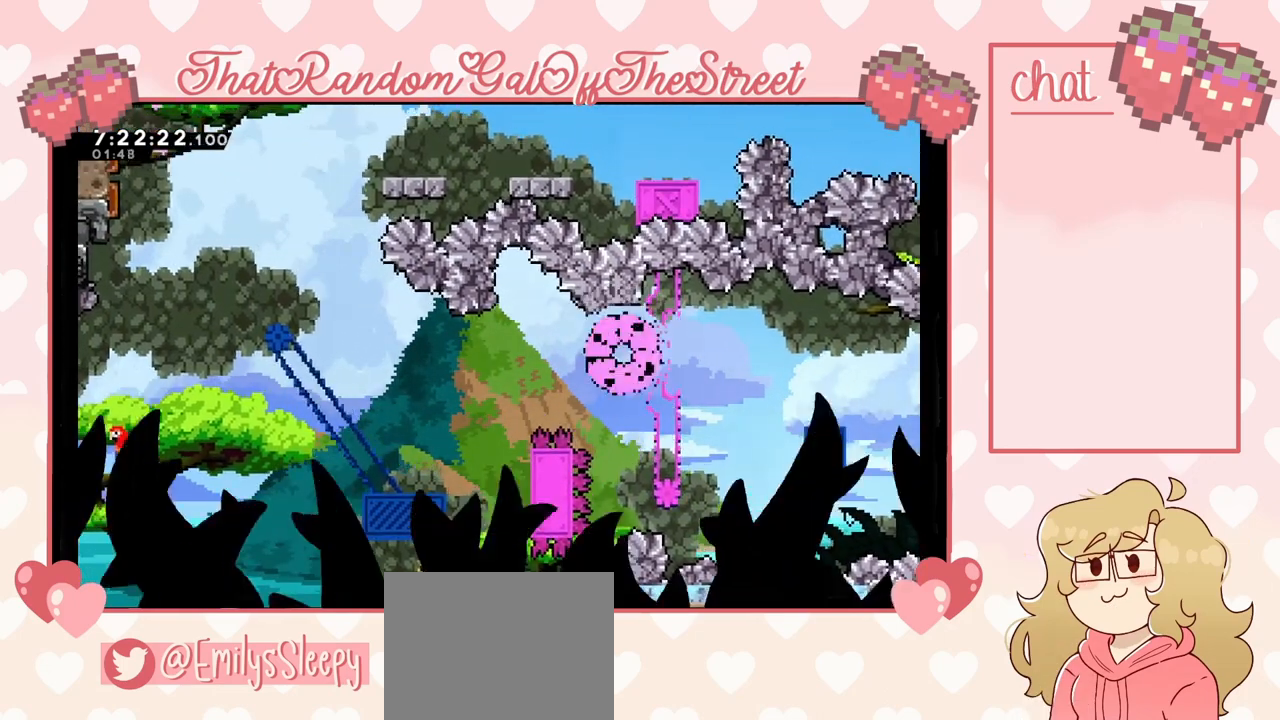
{"buttons": ["A", "B", "X", "Y"], "left_stick": "left", "right_stick": "center", "events": [[100, "A", "up"], [100, "B", "up"], [133, "X", "up"], [233, "A", "down"], [233, "X", "down"], [267, "B", "down"], [333, "A", "up"], [333, "B", "up"], [333, "X", "up"], [333, "Y", "up"], [400, "Y", "down"], [433, "A", "down"], [467, "B", "down"], [467, "X", "down"]]}
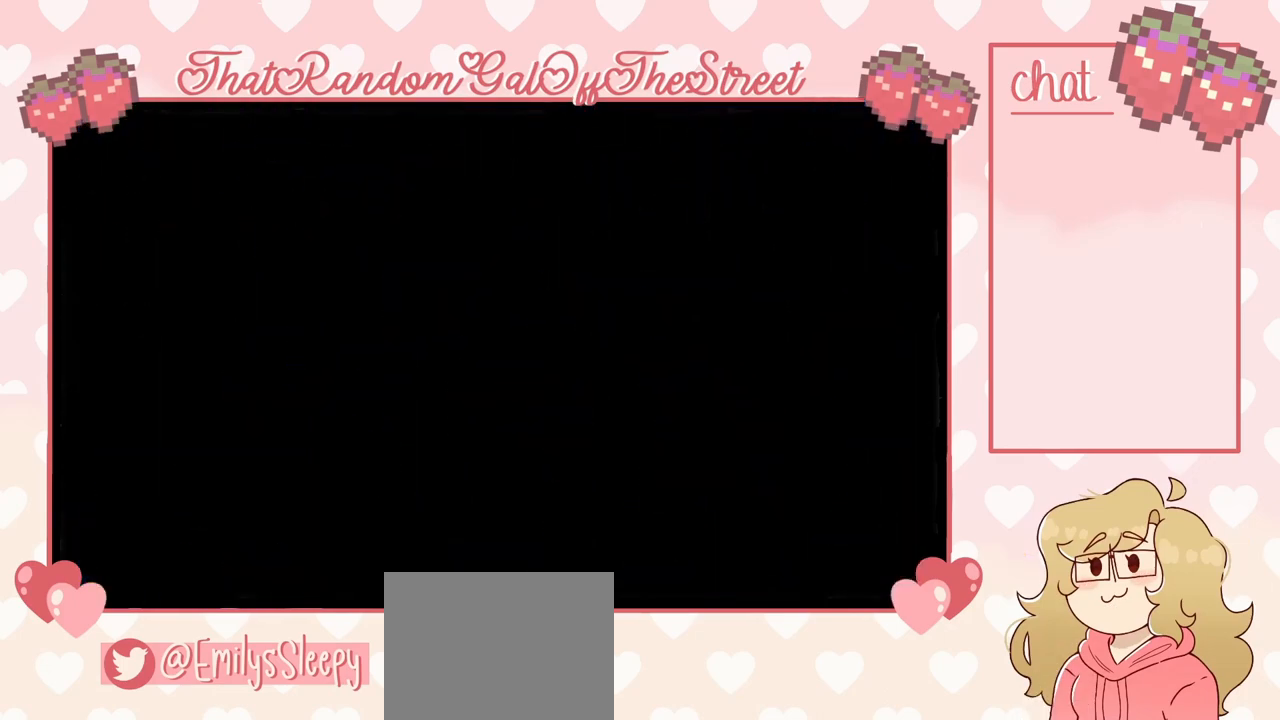
{"buttons": [], "left_stick": "center", "right_stick": "center", "events": [[67, "A", "up"], [67, "B", "up"], [67, "X", "up"], [100, "A", "down"], [133, "B", "down"], [133, "X", "down"], [133, "left_stick", "center"], [233, "A", "up"], [233, "B", "up"], [233, "X", "up"], [233, "Y", "up"]]}
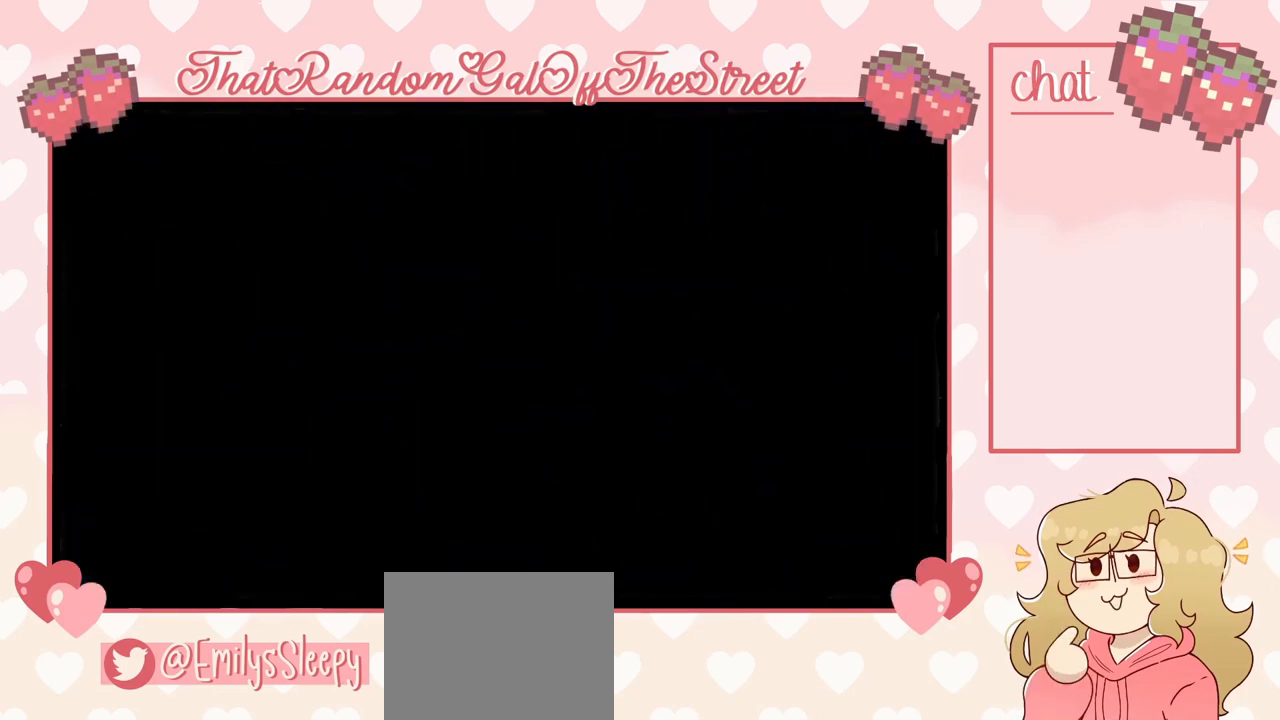
{"buttons": [], "left_stick": "center", "right_stick": "center", "events": []}
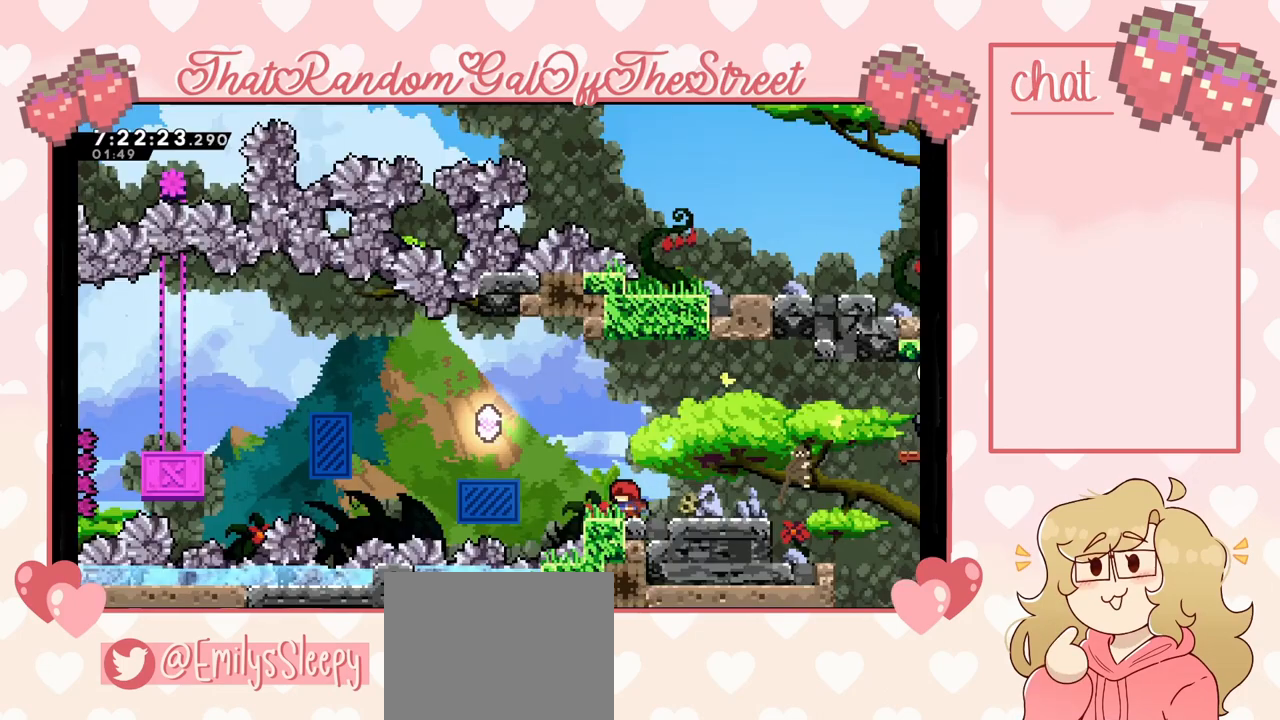
{"buttons": [], "left_stick": "center", "right_stick": "center", "events": []}
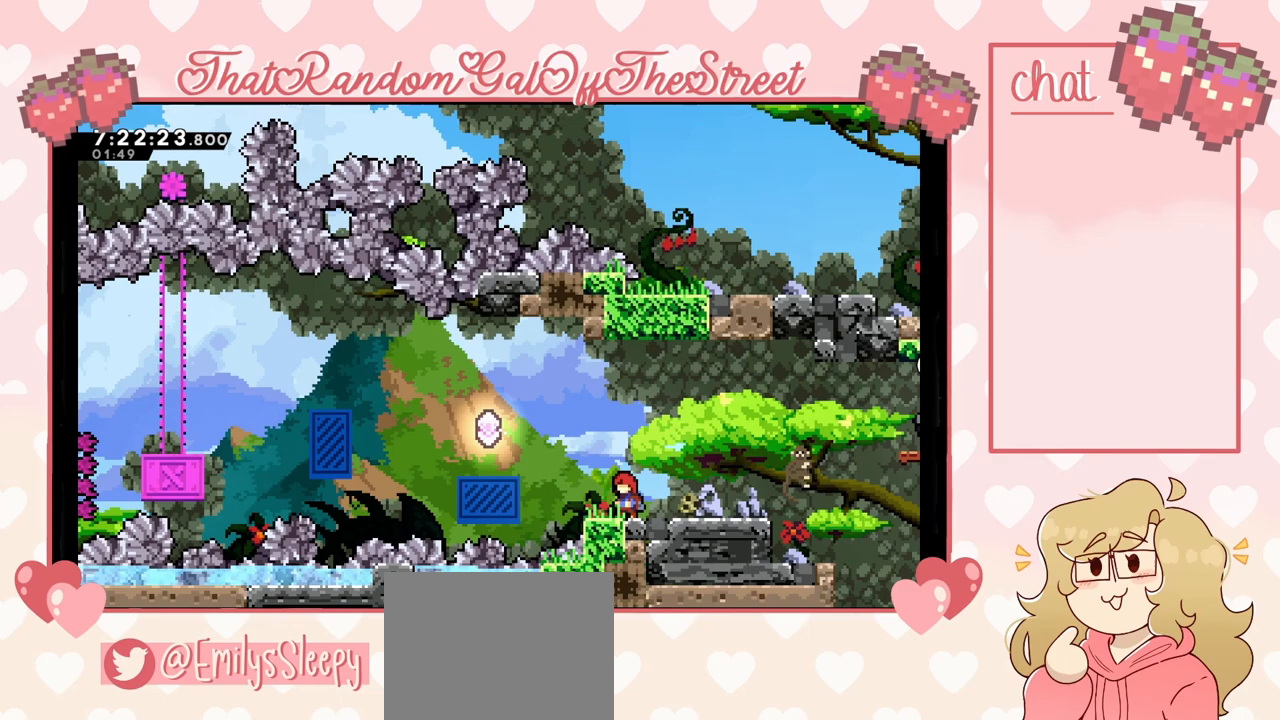
{"buttons": ["A"], "left_stick": "left", "right_stick": "center", "events": [[33, "left_stick", "left"], [100, "A", "down"]]}
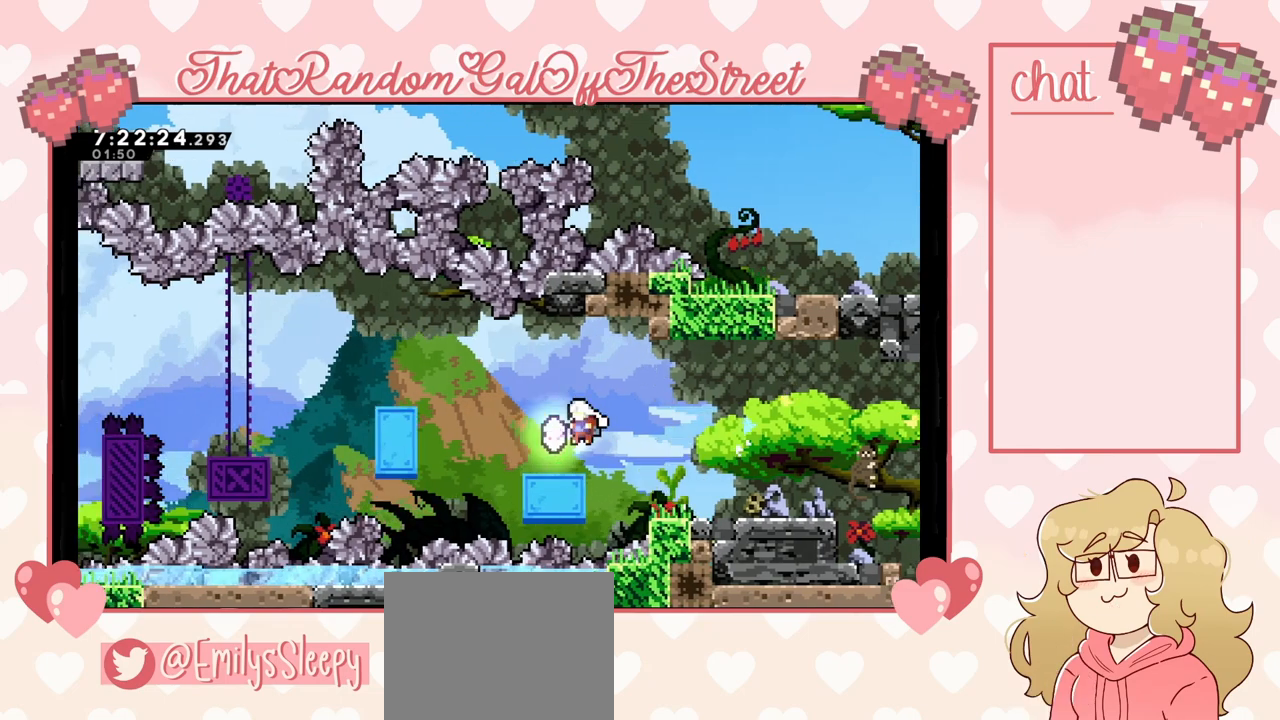
{"buttons": ["A"], "left_stick": "left", "right_stick": "center", "events": [[133, "A", "up"], [167, "left_stick", "center"], [267, "left_stick", "left"], [367, "A", "down"]]}
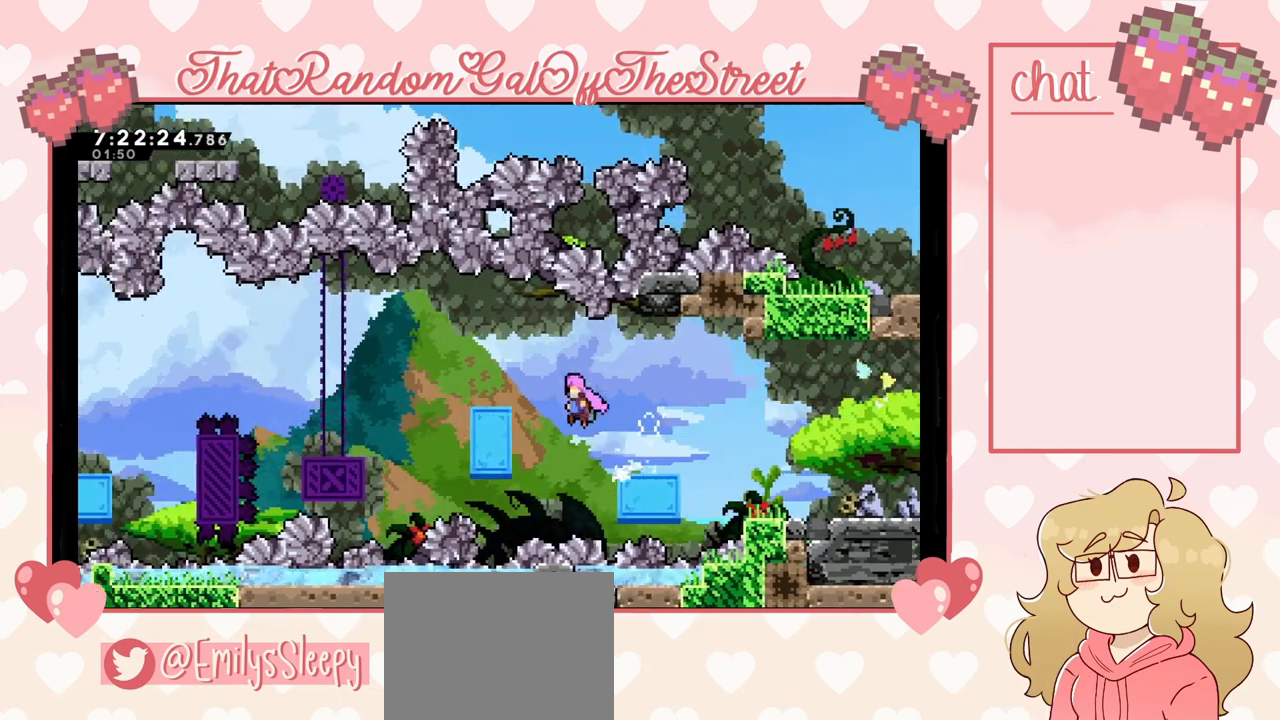
{"buttons": [], "left_stick": "left", "right_stick": "center", "events": [[200, "A", "up"]]}
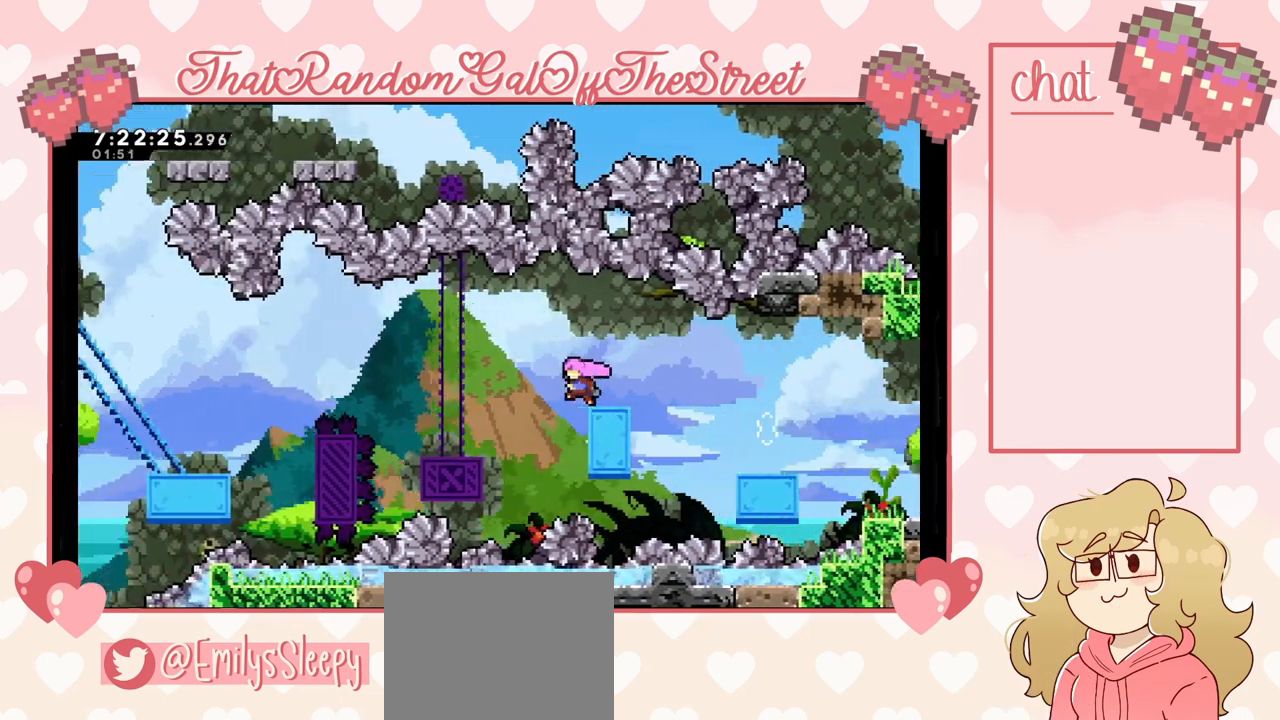
{"buttons": [], "left_stick": "center", "right_stick": "center", "events": [[67, "A", "down"], [433, "A", "up"], [433, "left_stick", "center"]]}
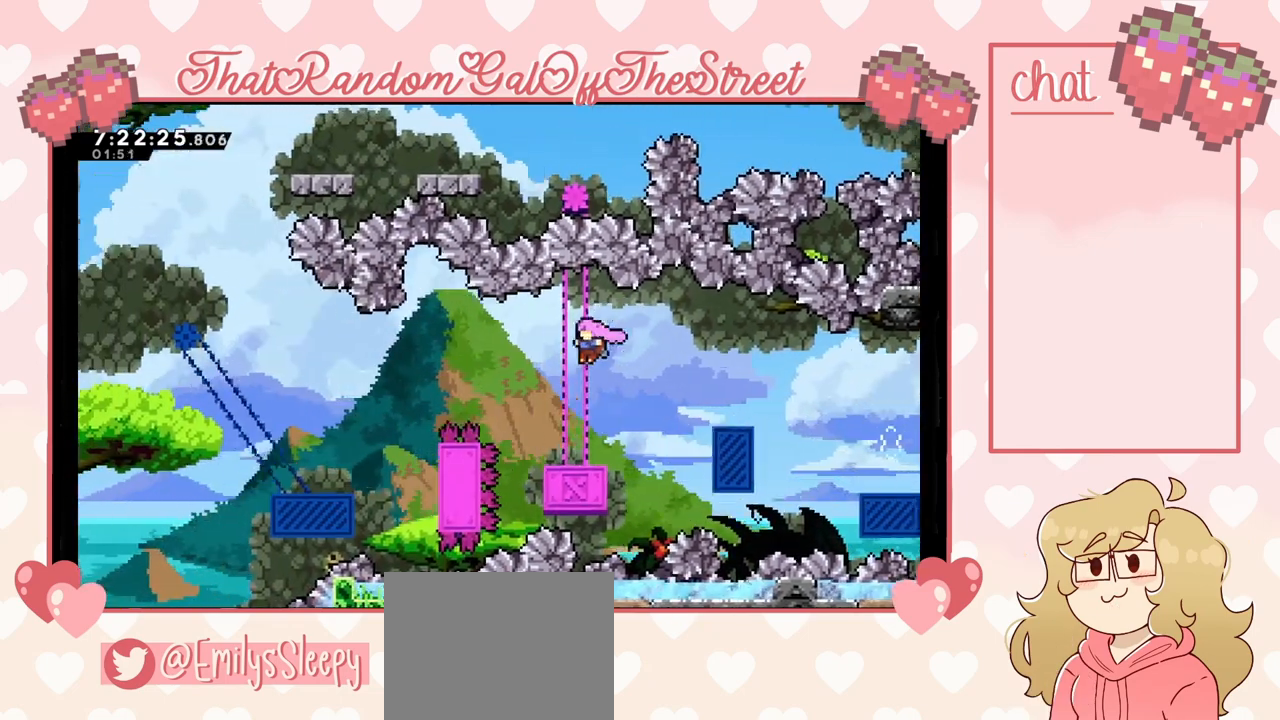
{"buttons": [], "left_stick": "left", "right_stick": "center", "events": [[367, "left_stick", "left"]]}
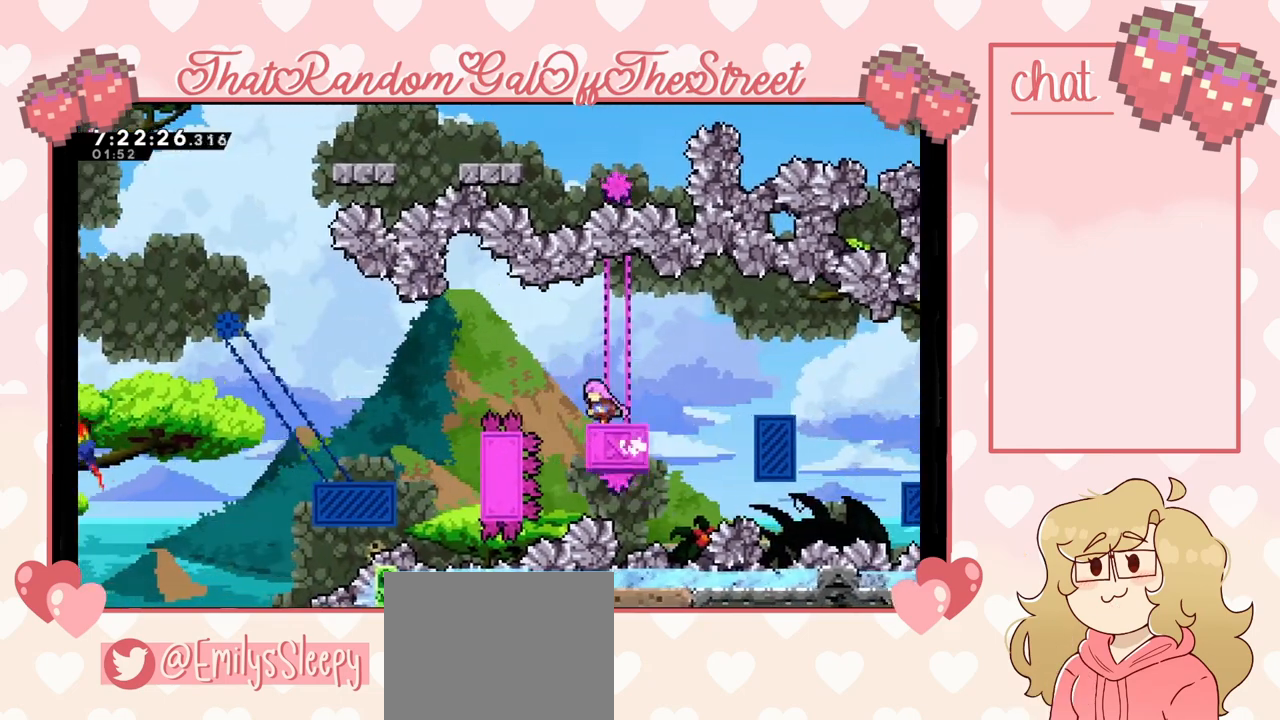
{"buttons": [], "left_stick": "left", "right_stick": "center", "events": [[67, "A", "down"], [467, "A", "up"]]}